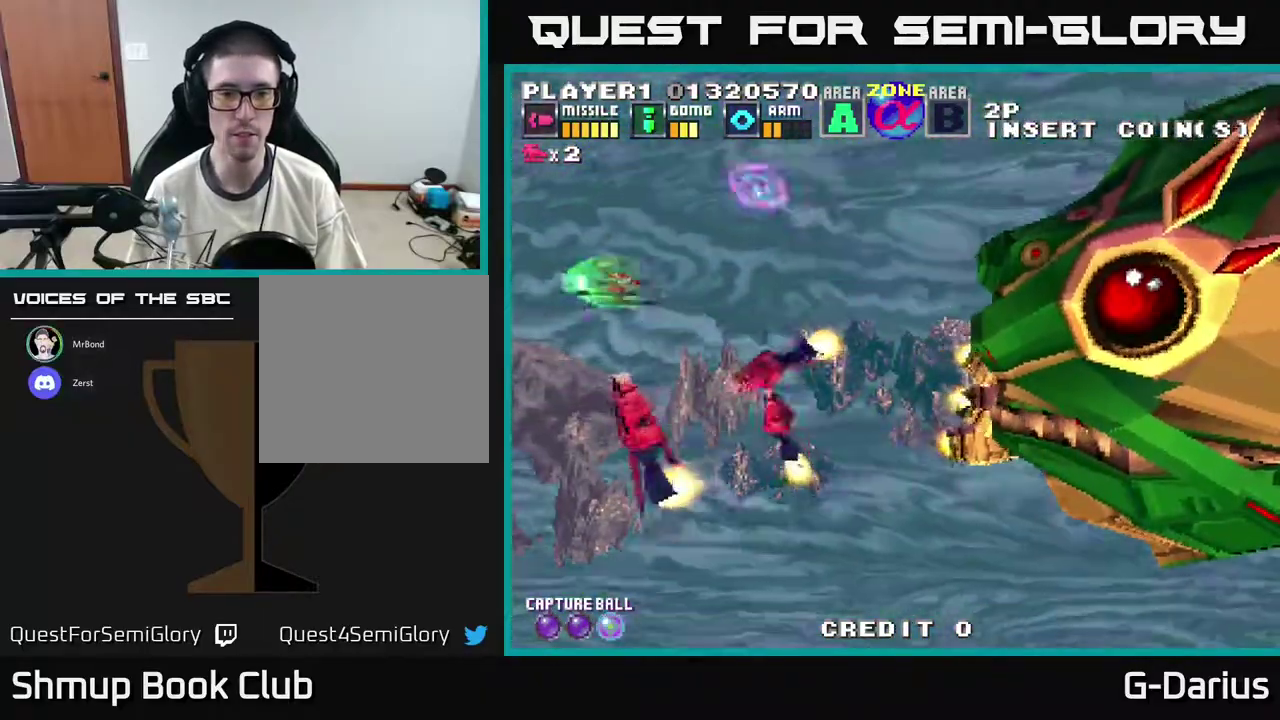
Gameplay with a controller (Xbox layout); each line is a JSON object with the inputs held at the frame after it (dt_ms = milliseconds from this image to that frame). "events" lists button and stick changes between this image and that frame as [ms after this image, input, new state], when the widget could be followed in between. Not read: DPAD_RIGHT L3 R3 left_stick.
{"dt_ms": 500, "buttons": ["DPAD_DOWN", "DPAD_LEFT"], "right_stick": "center", "events": [[33, "DPAD_LEFT", "up"], [83, "DPAD_UP", "up"], [200, "DPAD_UP", "down"], [350, "DPAD_LEFT", "down"], [383, "DPAD_UP", "up"], [433, "DPAD_DOWN", "down"]]}
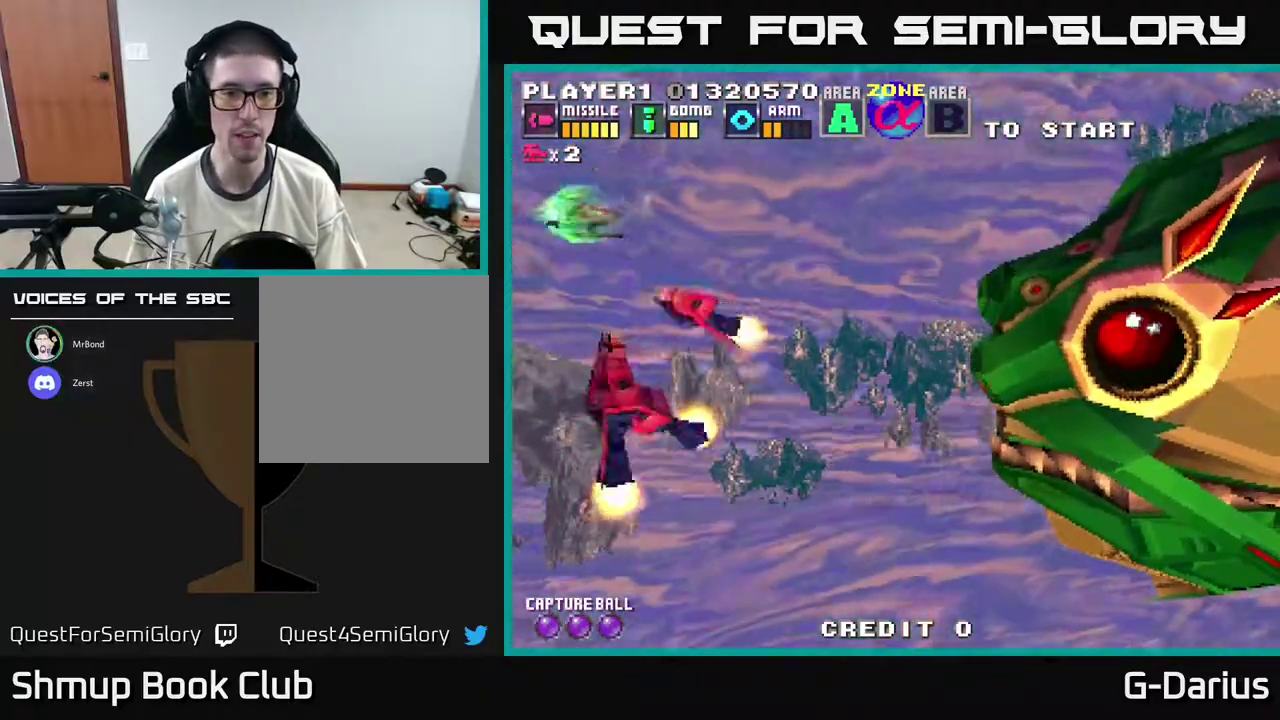
{"dt_ms": 400, "buttons": ["A", "DPAD_UP"], "right_stick": "center", "events": [[117, "X", "down"], [133, "DPAD_DOWN", "up"], [183, "DPAD_UP", "down"], [217, "X", "up"], [250, "DPAD_LEFT", "up"], [300, "A", "down"]]}
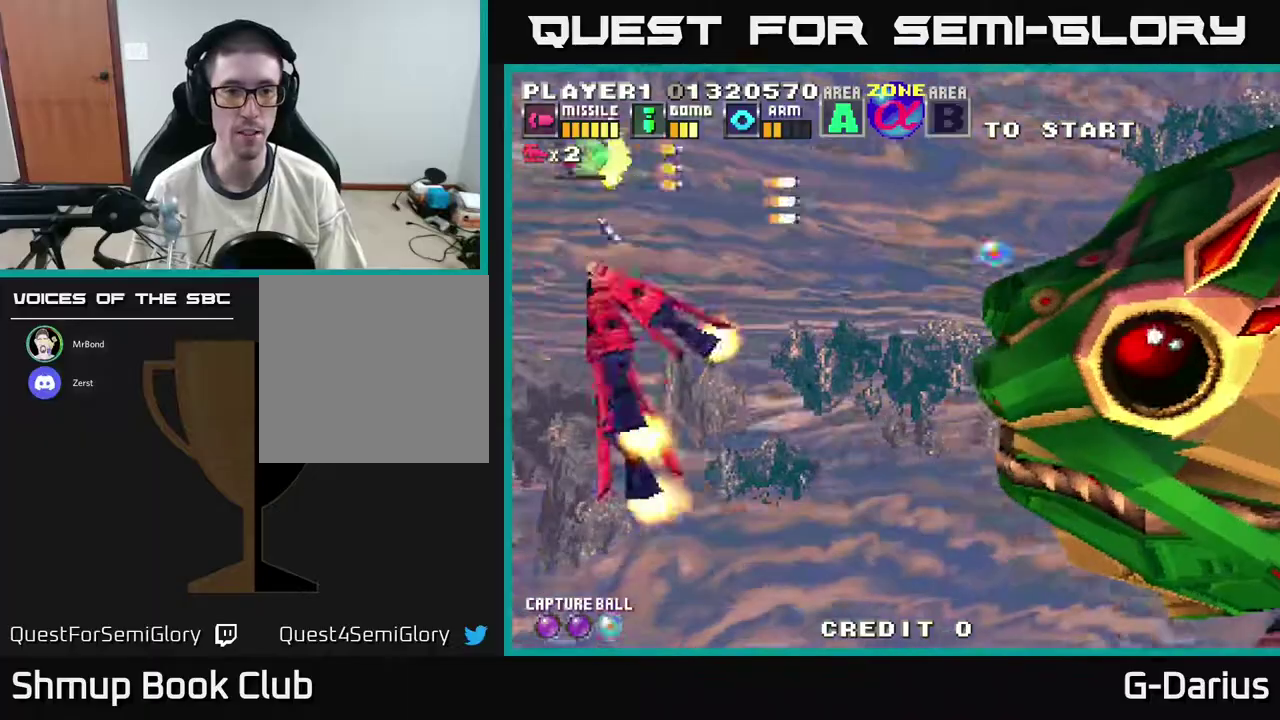
{"dt_ms": 600, "buttons": ["A", "DPAD_DOWN"], "right_stick": "center", "events": [[50, "DPAD_UP", "up"], [267, "A", "up"], [350, "A", "down"], [533, "DPAD_DOWN", "down"]]}
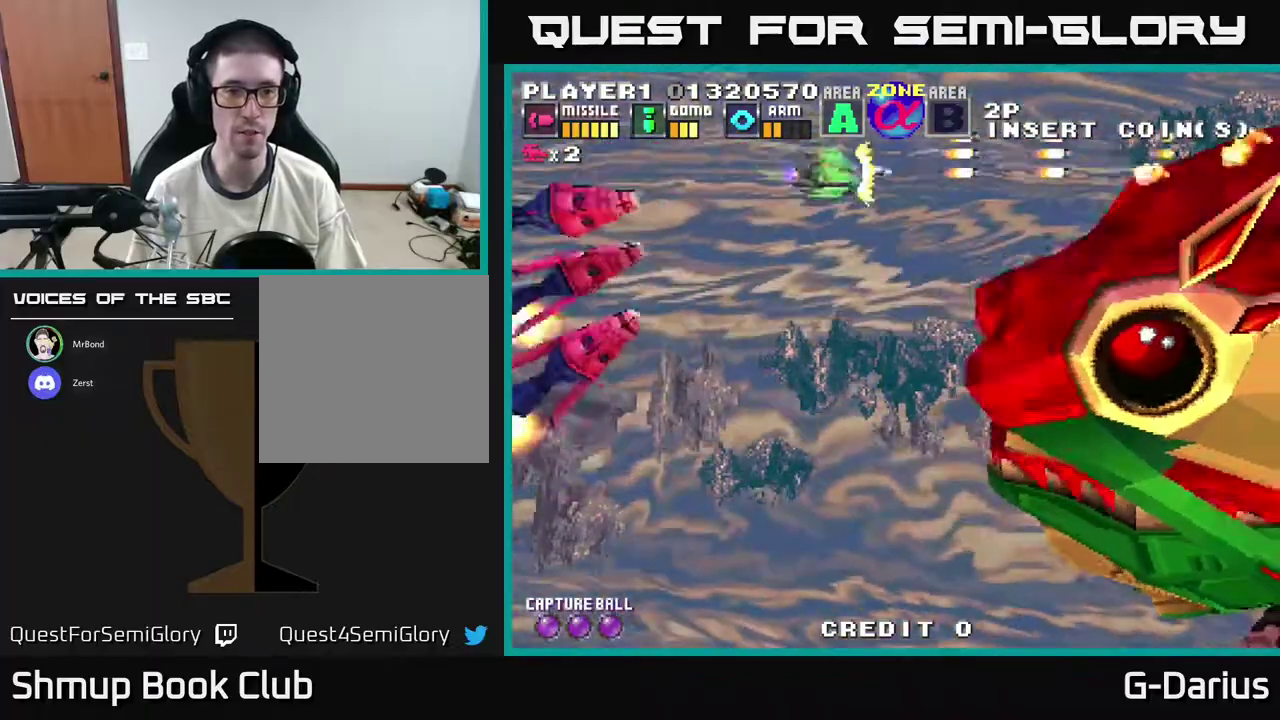
{"dt_ms": 600, "buttons": ["A", "DPAD_DOWN", "DPAD_LEFT"], "right_stick": "center", "events": [[300, "DPAD_LEFT", "down"], [450, "DPAD_LEFT", "up"], [600, "DPAD_LEFT", "down"]]}
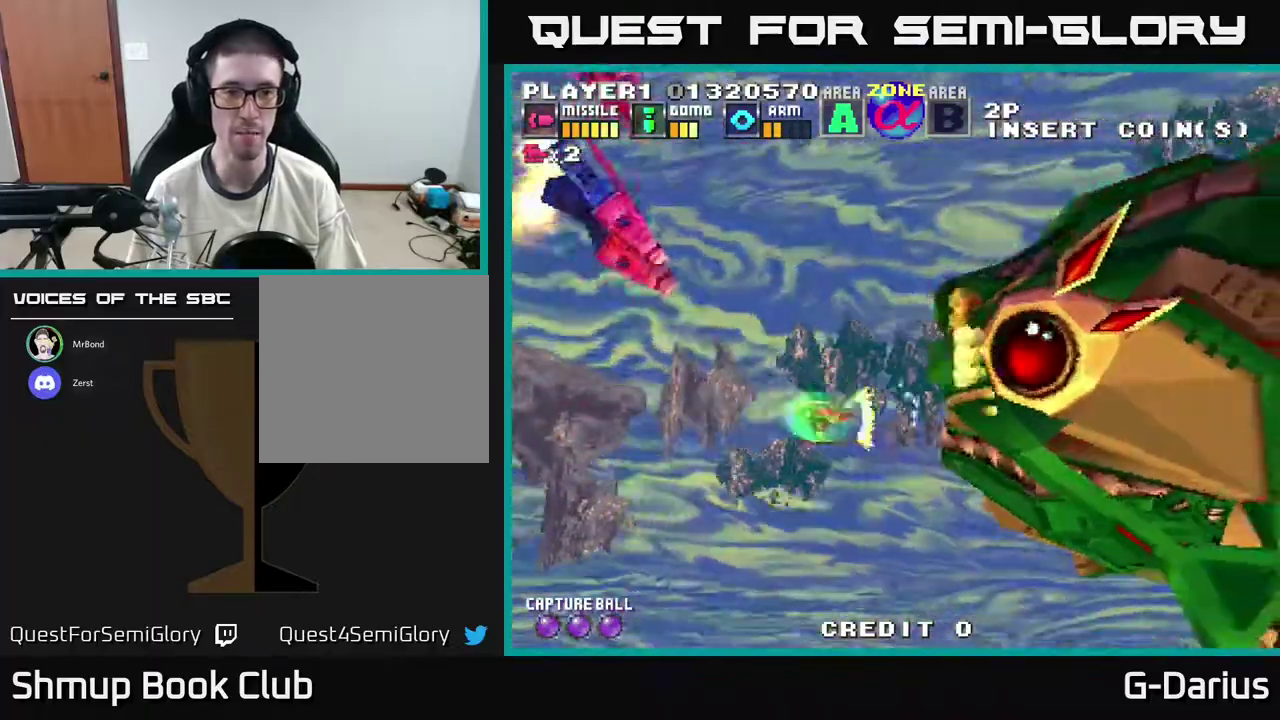
{"dt_ms": 500, "buttons": ["A", "DPAD_UP", "DPAD_LEFT"], "right_stick": "center", "events": [[100, "DPAD_DOWN", "up"], [417, "DPAD_UP", "down"]]}
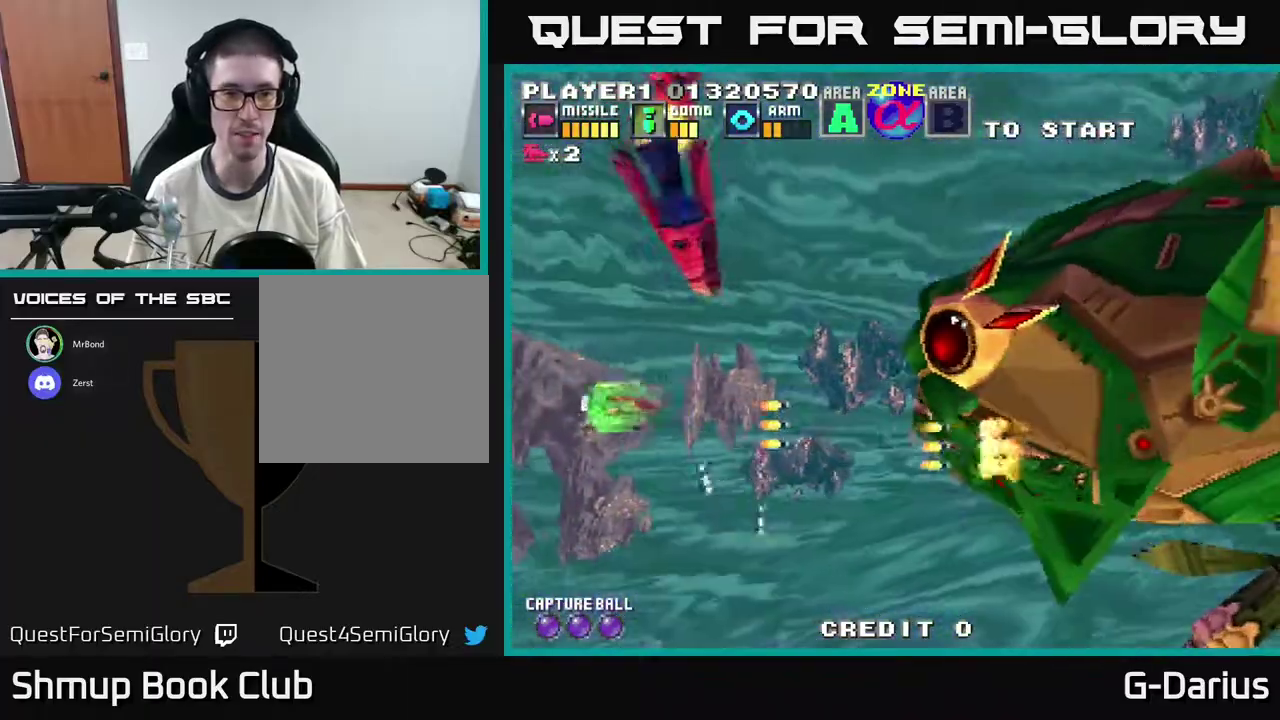
{"dt_ms": 300, "buttons": ["A", "X", "DPAD_UP"], "right_stick": "center", "events": [[200, "DPAD_LEFT", "up"], [300, "X", "down"]]}
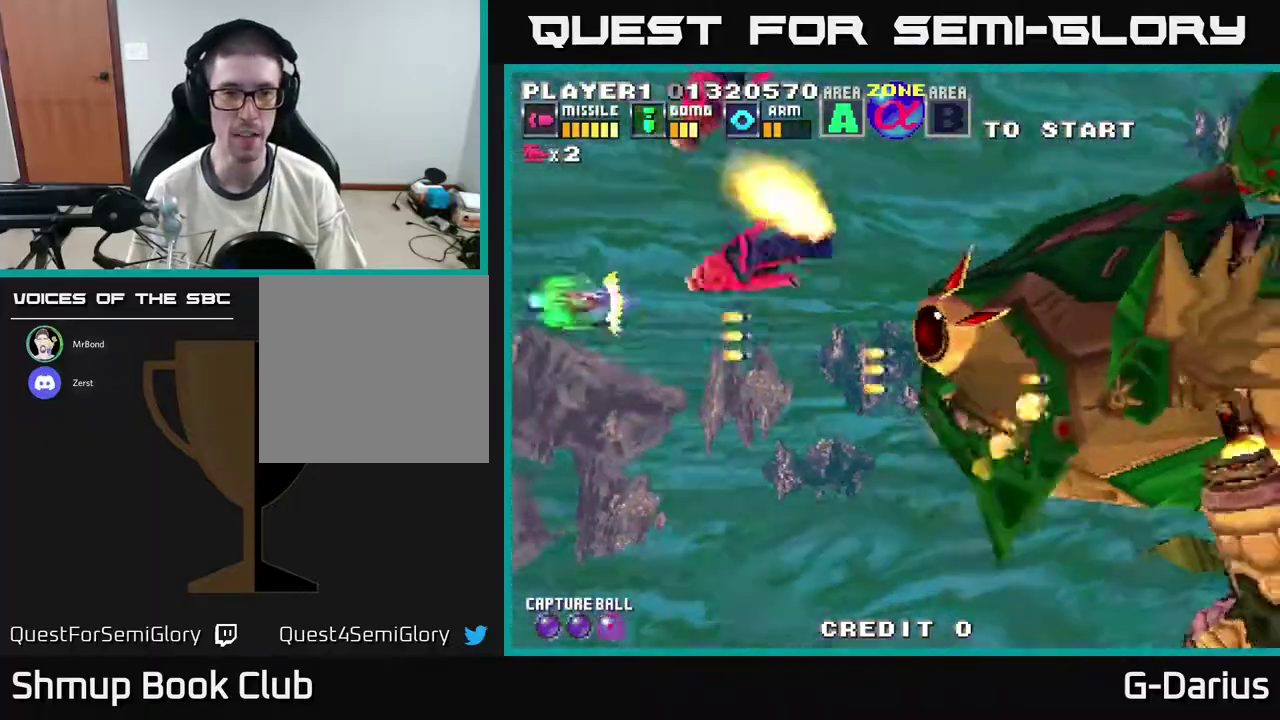
{"dt_ms": 700, "buttons": ["A", "DPAD_DOWN"], "right_stick": "center", "events": [[67, "DPAD_LEFT", "down"], [67, "X", "up"], [117, "DPAD_UP", "up"], [167, "DPAD_LEFT", "up"], [183, "DPAD_DOWN", "down"], [583, "DPAD_DOWN", "up"], [700, "DPAD_DOWN", "down"]]}
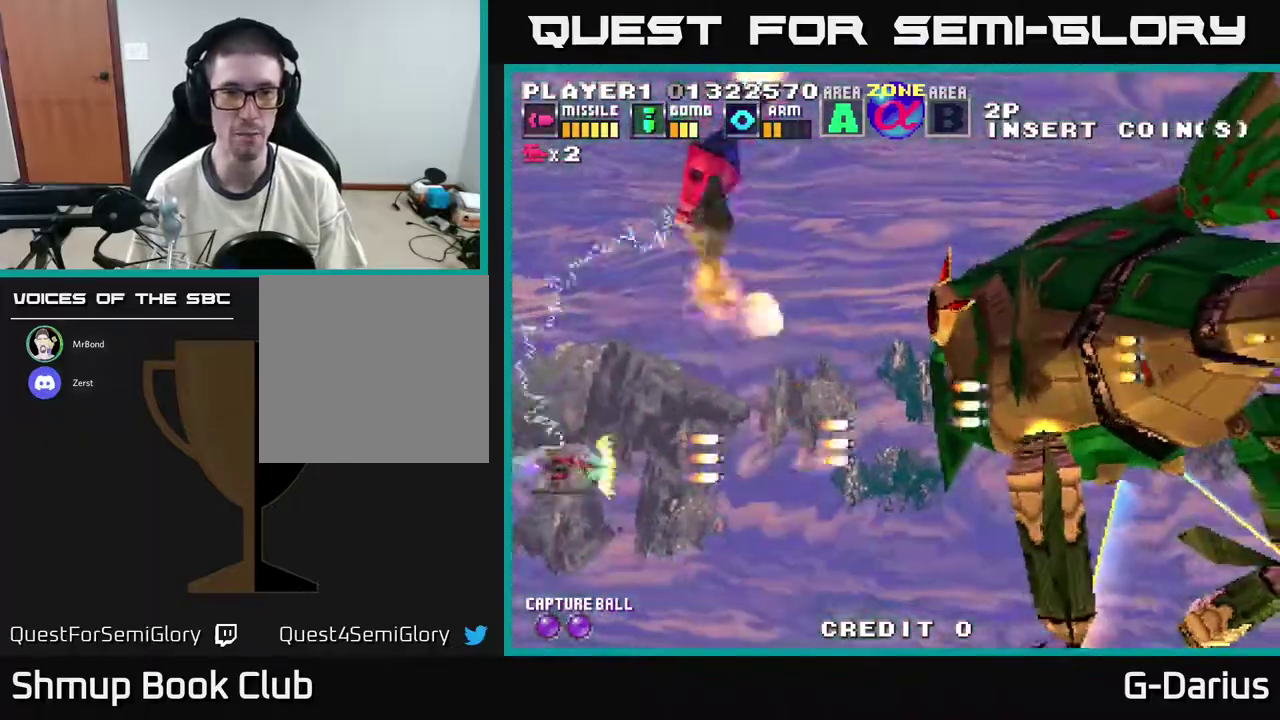
{"dt_ms": 400, "buttons": ["DPAD_LEFT"], "right_stick": "center", "events": [[100, "A", "up"], [150, "DPAD_DOWN", "up"], [367, "DPAD_LEFT", "down"]]}
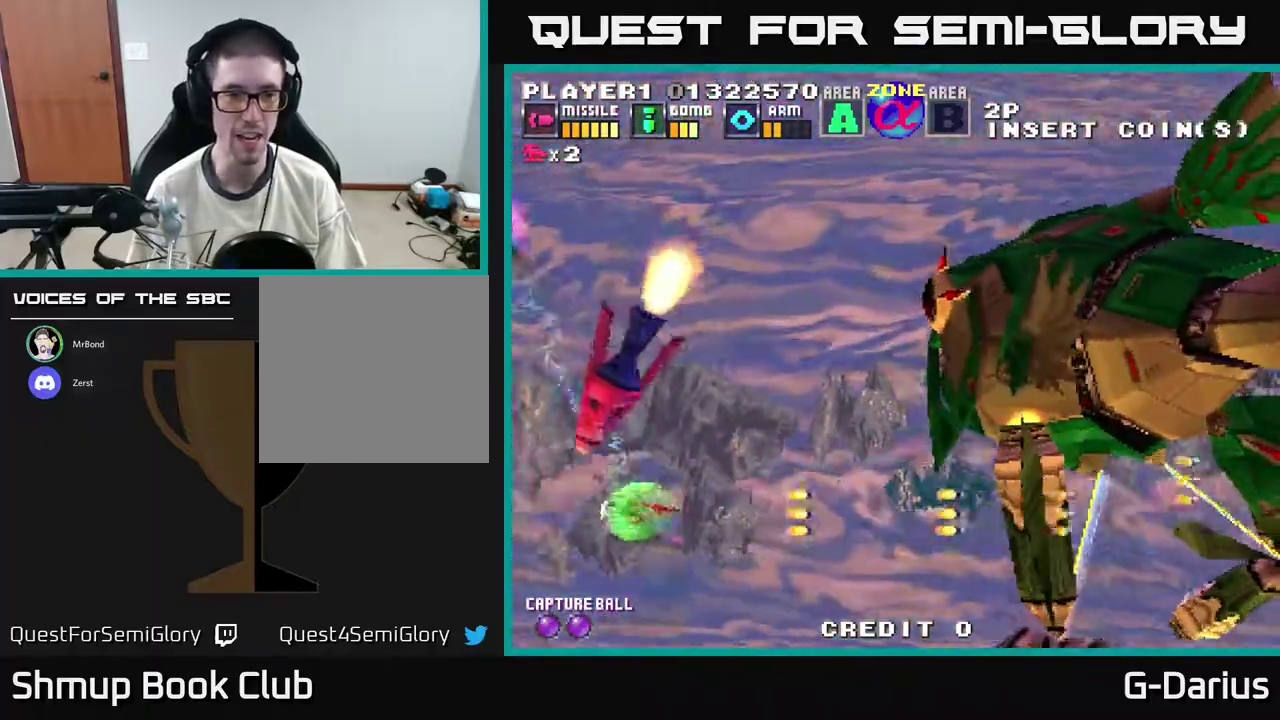
{"dt_ms": 800, "buttons": ["A"], "right_stick": "center", "events": [[33, "DPAD_DOWN", "down"], [50, "DPAD_LEFT", "up"], [350, "DPAD_DOWN", "up"], [417, "DPAD_UP", "down"], [467, "DPAD_LEFT", "down"], [500, "DPAD_UP", "up"], [733, "DPAD_LEFT", "up"], [800, "A", "down"]]}
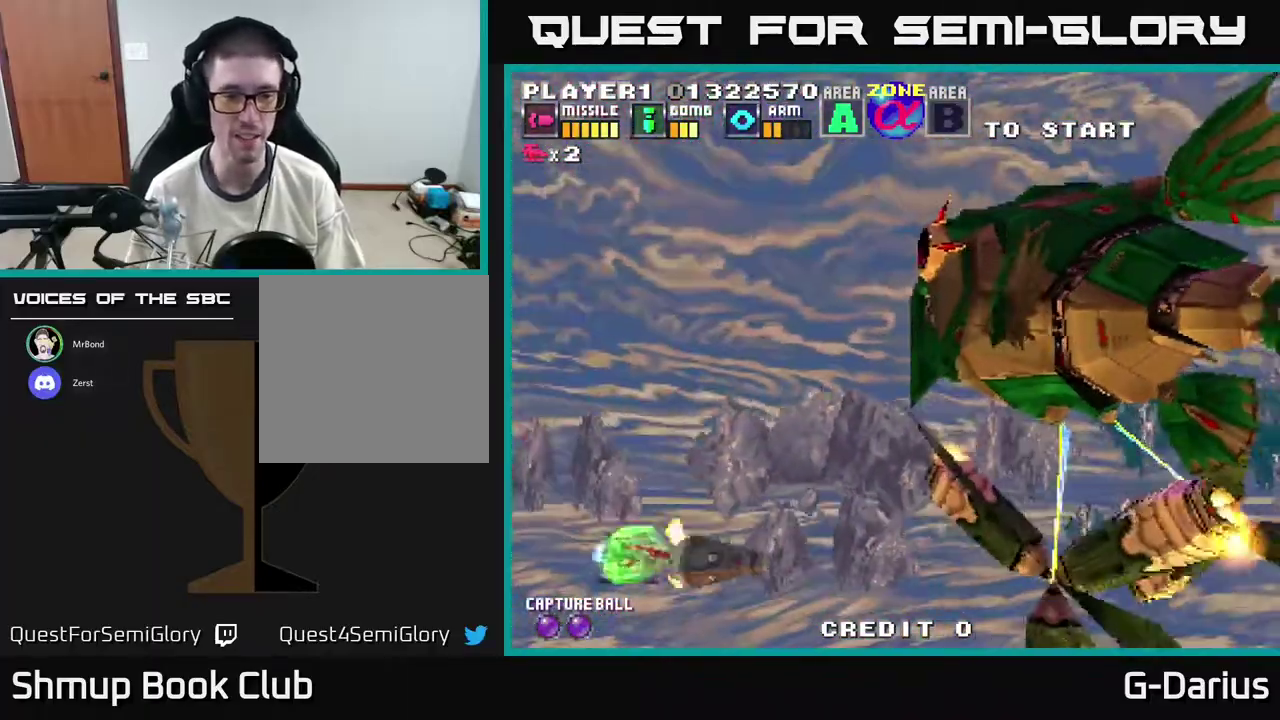
{"dt_ms": 300, "buttons": ["A", "DPAD_UP"], "right_stick": "center", "events": [[17, "DPAD_UP", "down"]]}
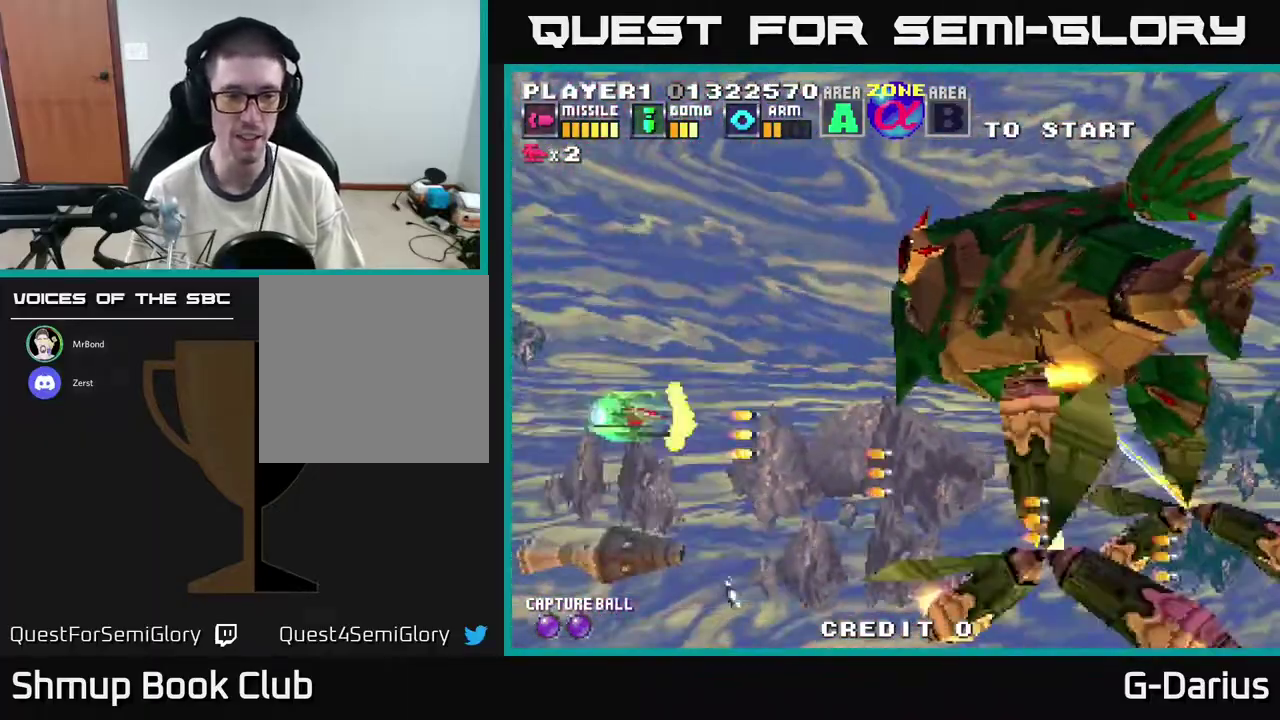
{"dt_ms": 700, "buttons": ["A", "DPAD_LEFT"], "right_stick": "center", "events": [[367, "DPAD_UP", "up"], [467, "DPAD_DOWN", "down"], [617, "DPAD_DOWN", "up"], [617, "DPAD_LEFT", "down"]]}
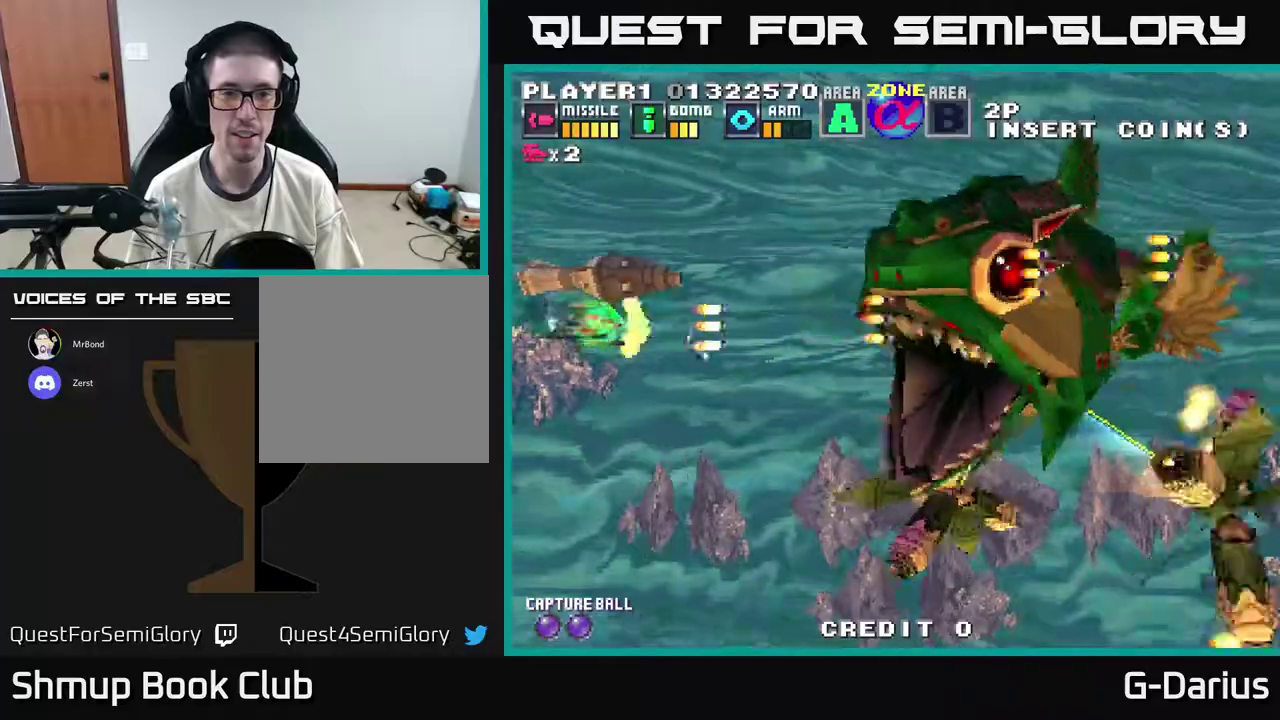
{"dt_ms": 300, "buttons": ["A"], "right_stick": "center", "events": [[33, "DPAD_LEFT", "up"]]}
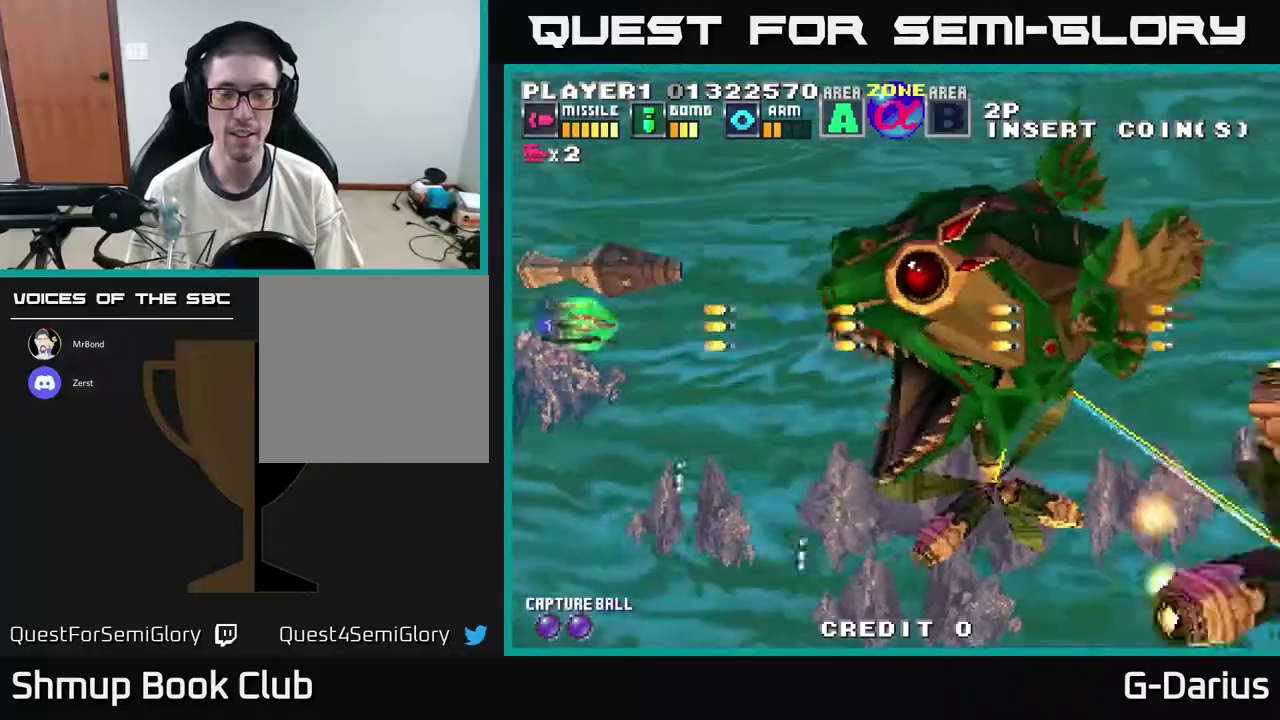
{"dt_ms": 500, "buttons": ["A", "DPAD_DOWN"], "right_stick": "center", "events": [[383, "DPAD_DOWN", "down"]]}
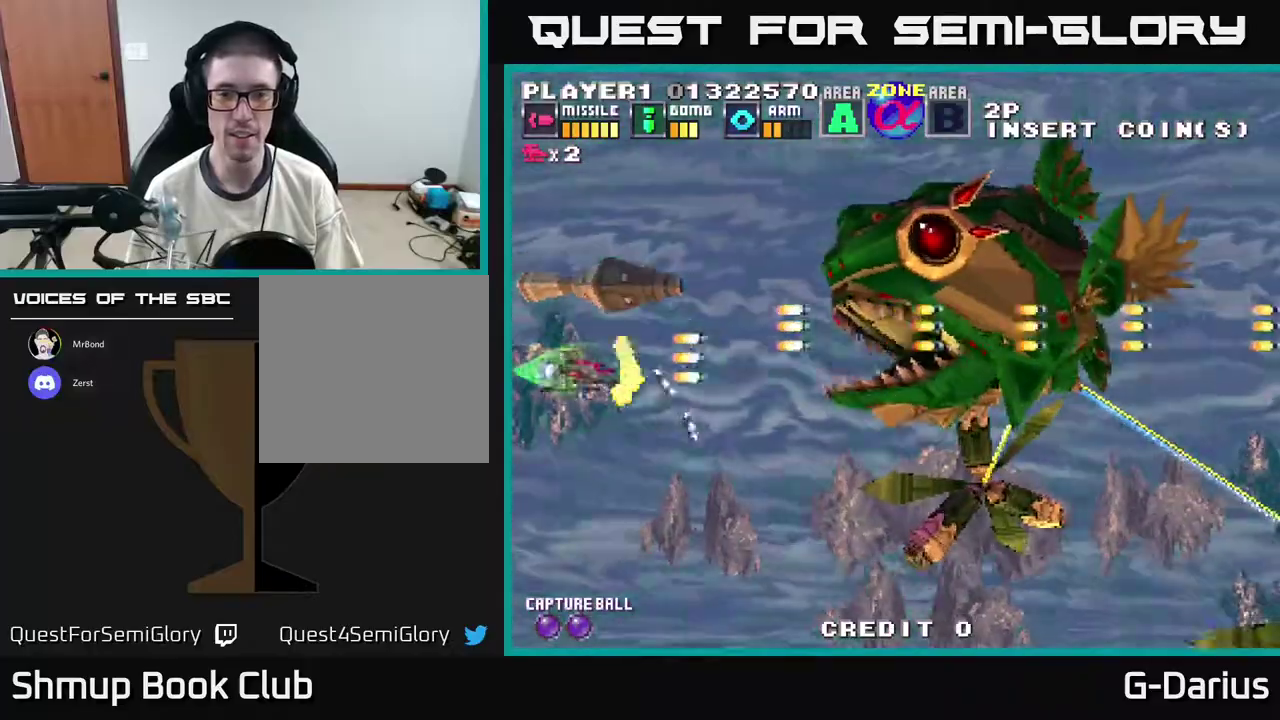
{"dt_ms": 400, "buttons": ["A"], "right_stick": "center", "events": [[350, "DPAD_DOWN", "up"]]}
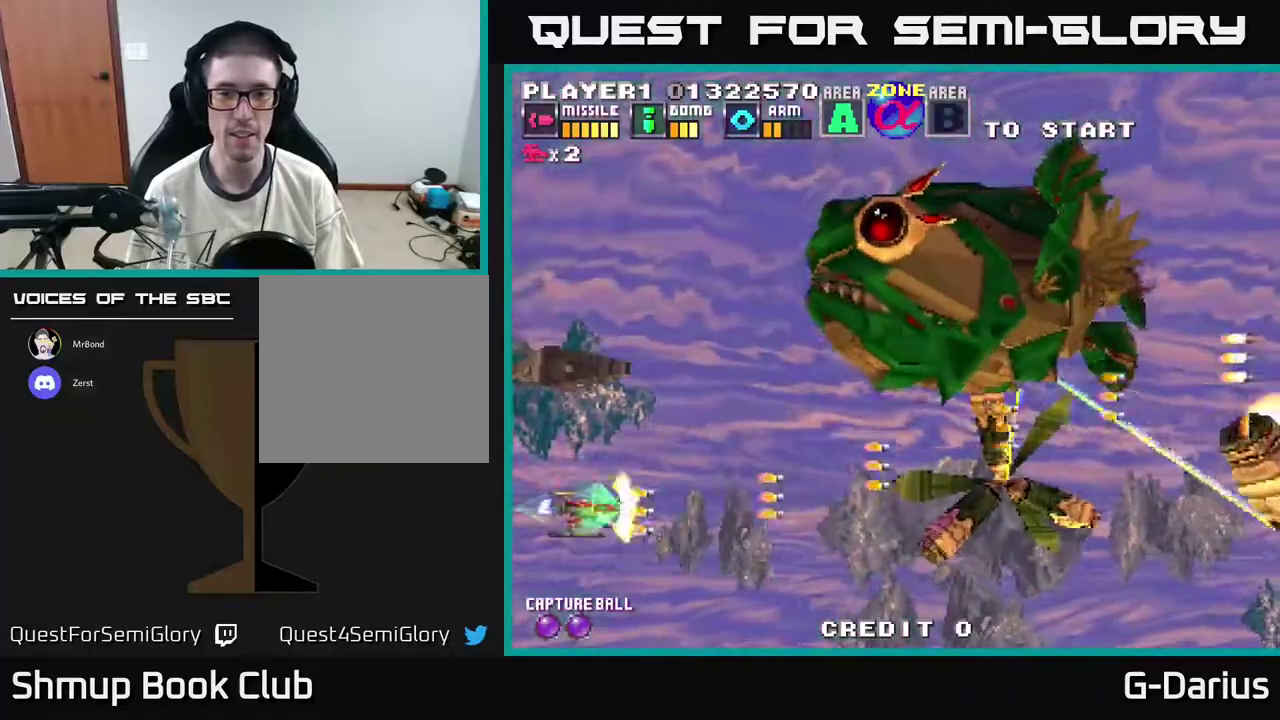
{"dt_ms": 800, "buttons": ["A"], "right_stick": "center", "events": [[33, "DPAD_UP", "down"], [400, "DPAD_UP", "up"], [433, "DPAD_DOWN", "down"], [800, "DPAD_DOWN", "up"]]}
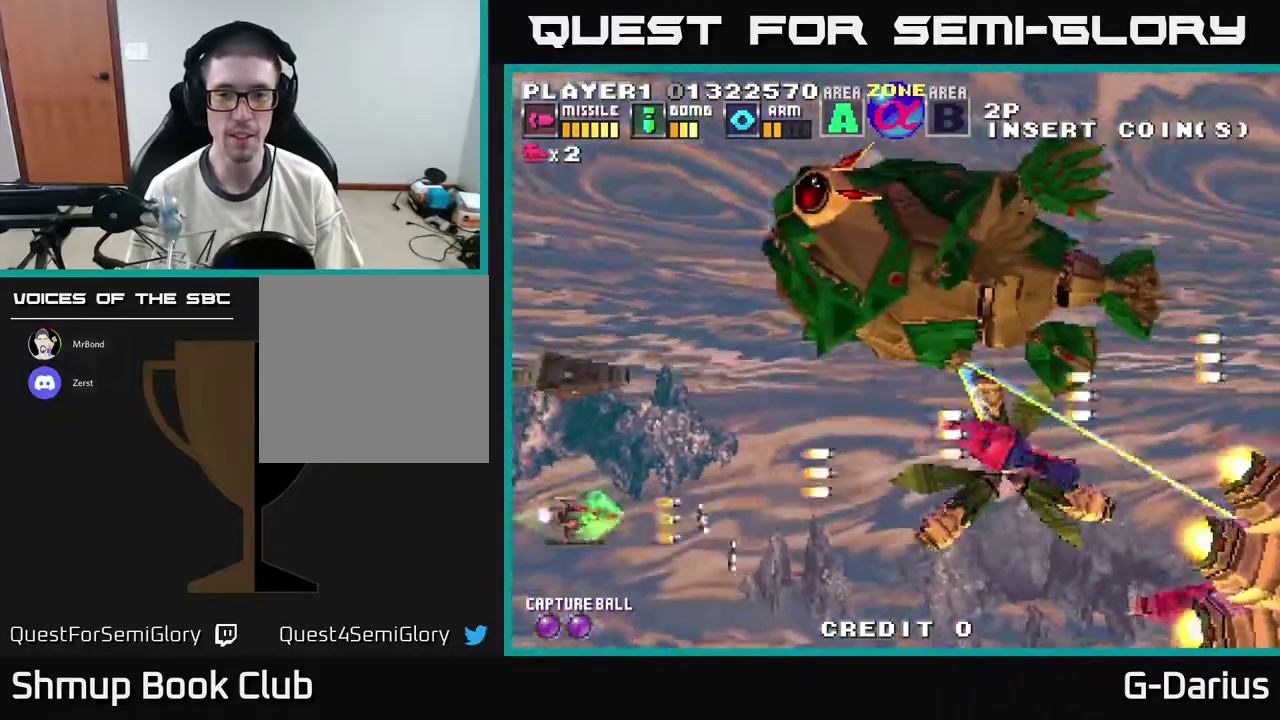
{"dt_ms": 300, "buttons": ["A", "DPAD_UP"], "right_stick": "center", "events": [[83, "DPAD_UP", "down"]]}
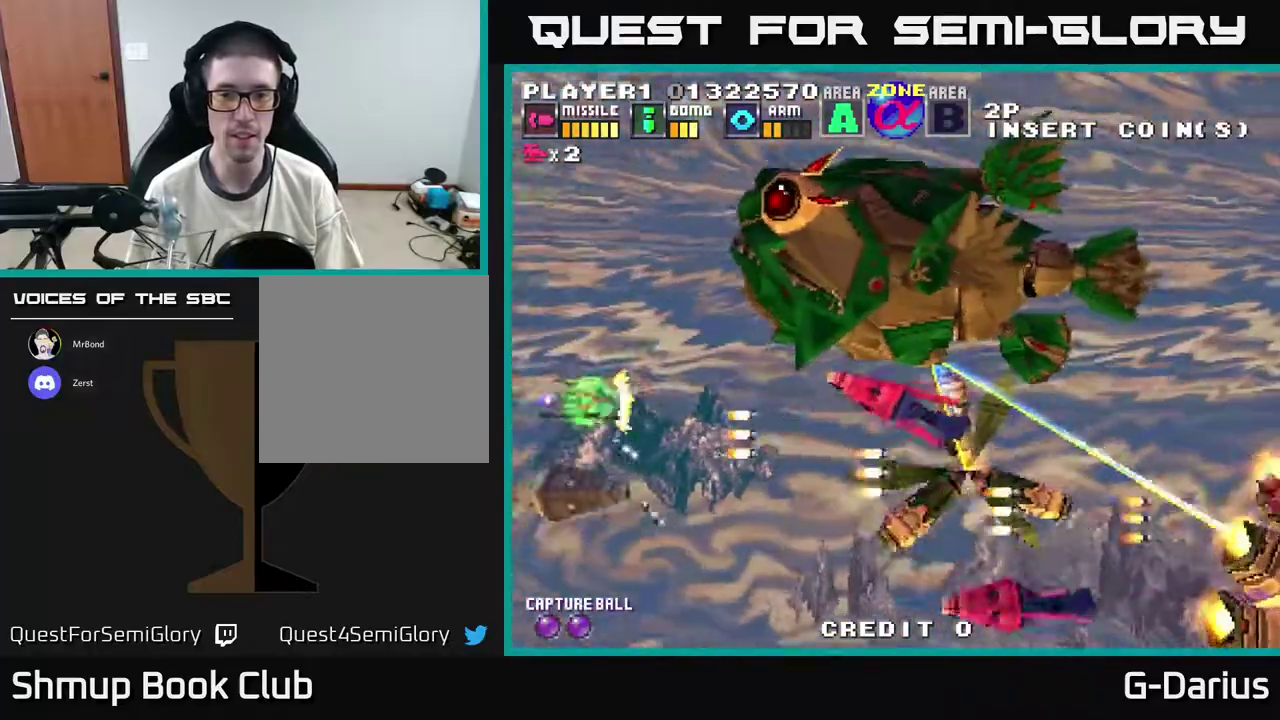
{"dt_ms": 400, "buttons": ["A", "DPAD_LEFT"], "right_stick": "center", "events": [[133, "DPAD_LEFT", "down"], [183, "DPAD_UP", "up"], [250, "DPAD_LEFT", "up"], [283, "DPAD_DOWN", "down"], [367, "DPAD_LEFT", "down"], [400, "DPAD_DOWN", "up"]]}
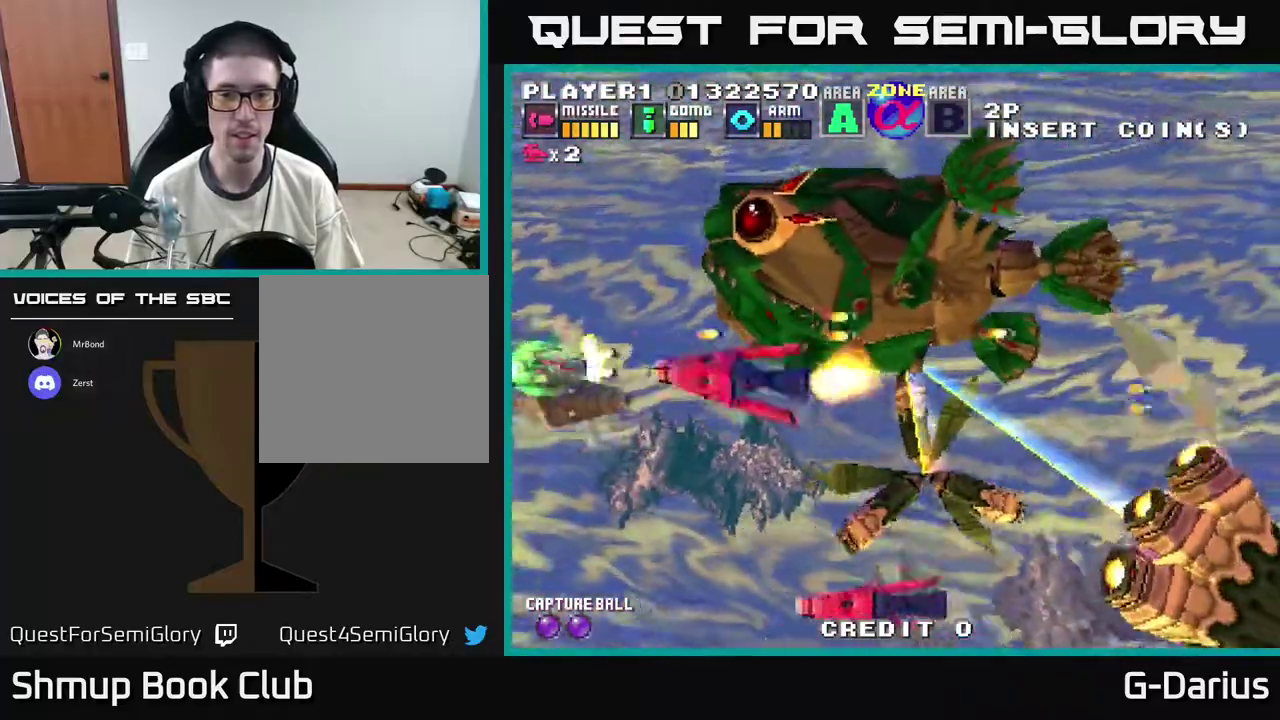
{"dt_ms": 800, "buttons": ["A"], "right_stick": "center", "events": [[150, "DPAD_UP", "down"], [183, "DPAD_LEFT", "up"], [550, "DPAD_UP", "up"], [633, "DPAD_DOWN", "down"], [717, "DPAD_DOWN", "up"]]}
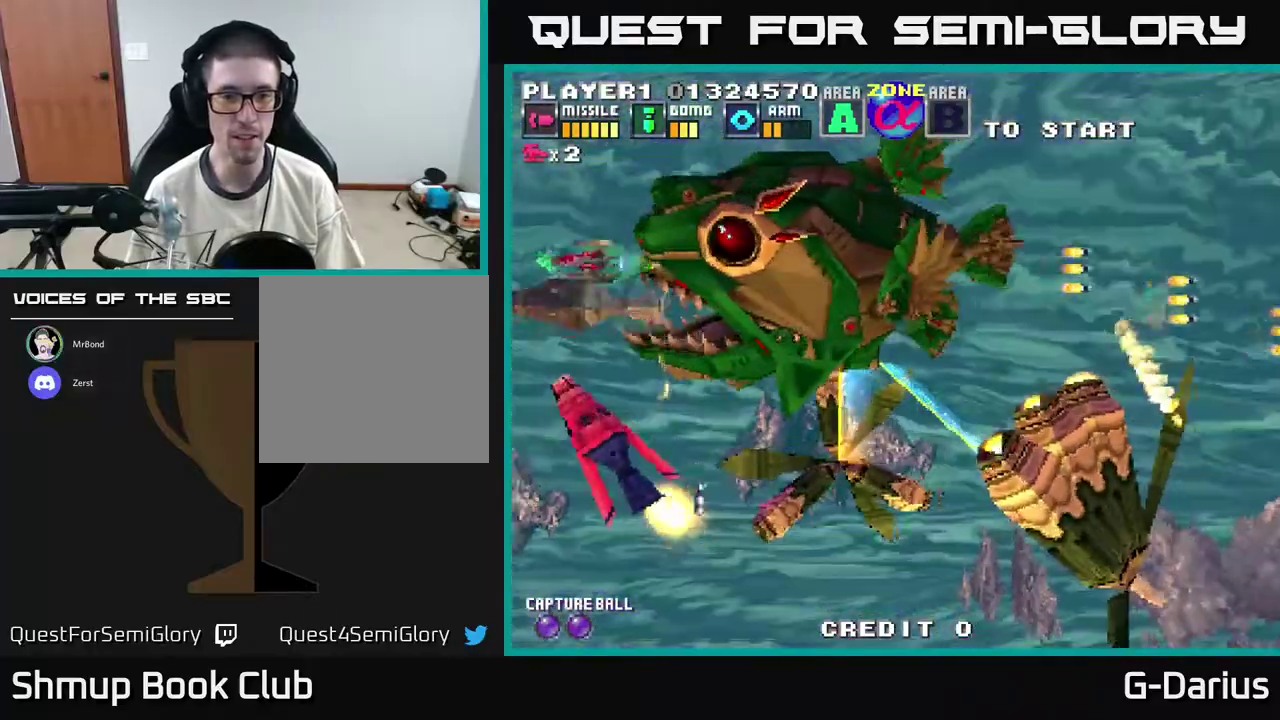
{"dt_ms": 300, "buttons": ["A", "DPAD_DOWN"], "right_stick": "center", "events": [[183, "DPAD_DOWN", "down"]]}
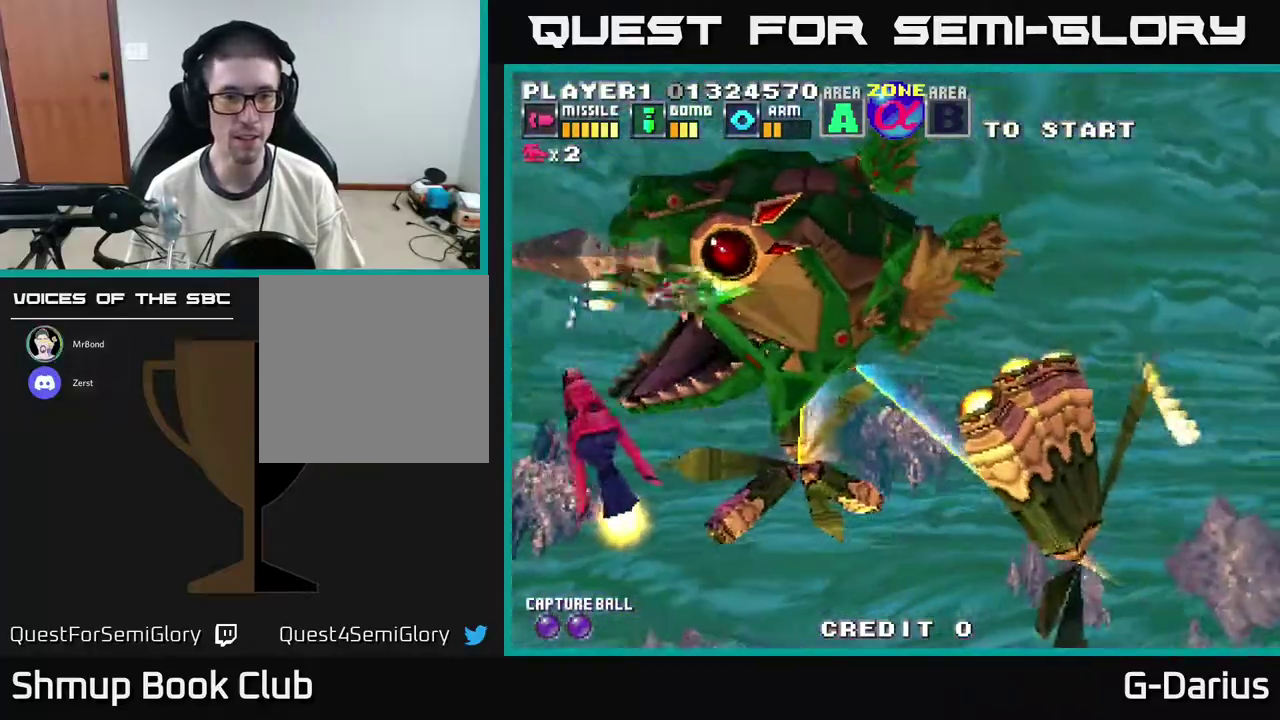
{"dt_ms": 500, "buttons": ["A", "DPAD_DOWN"], "right_stick": "center", "events": [[450, "DPAD_LEFT", "down"], [500, "DPAD_LEFT", "up"]]}
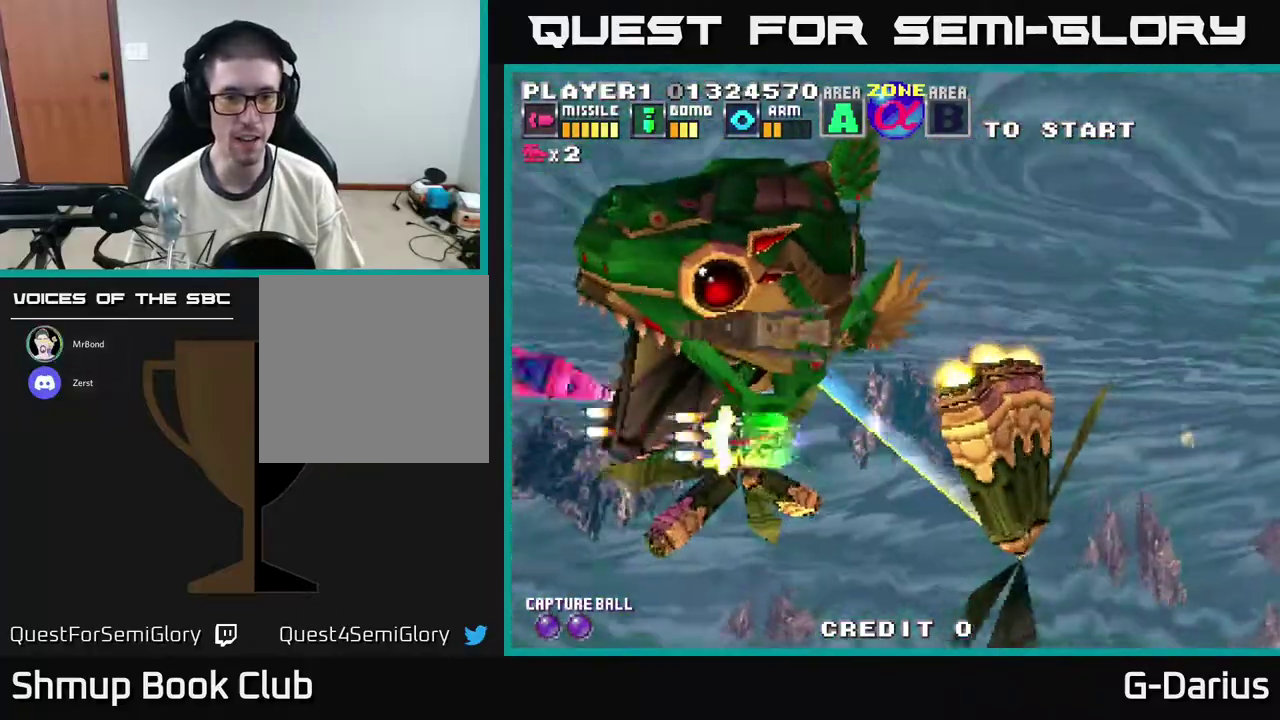
{"dt_ms": 400, "buttons": ["A", "DPAD_DOWN"], "right_stick": "center", "events": [[133, "DPAD_LEFT", "down"], [350, "DPAD_LEFT", "up"]]}
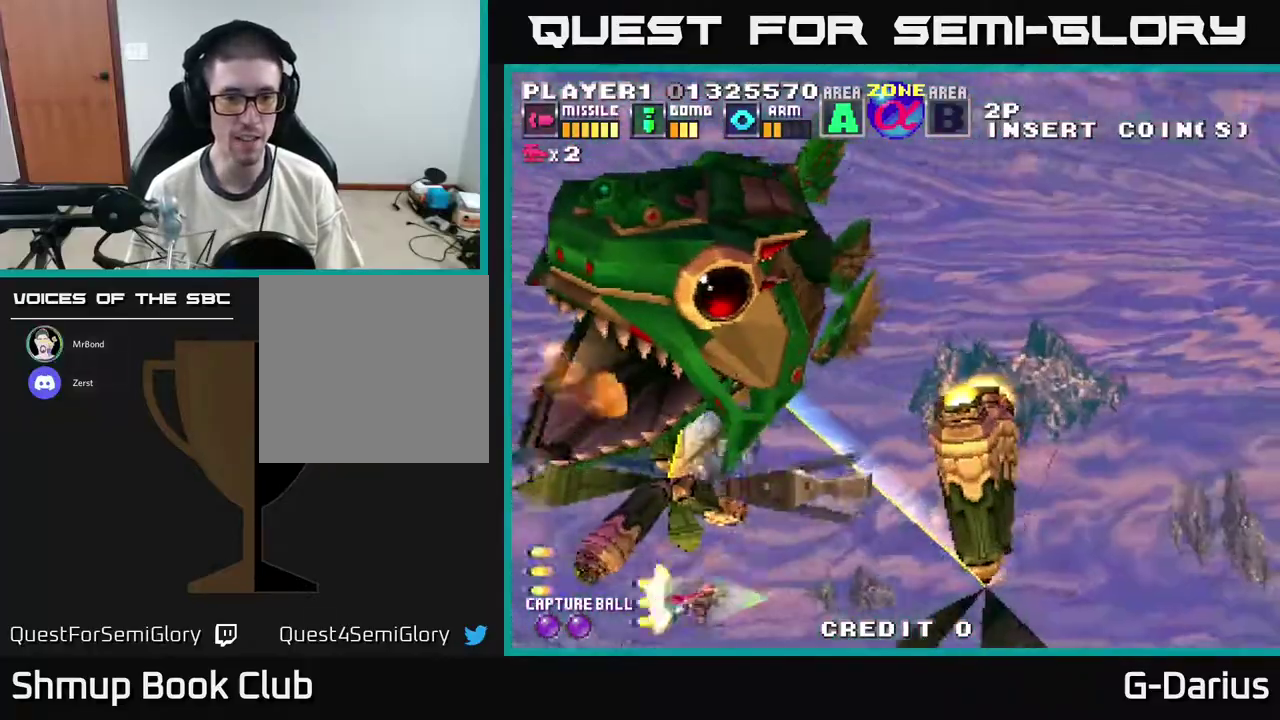
{"dt_ms": 600, "buttons": ["A", "DPAD_UP"], "right_stick": "center", "events": [[33, "DPAD_DOWN", "up"], [67, "DPAD_UP", "down"]]}
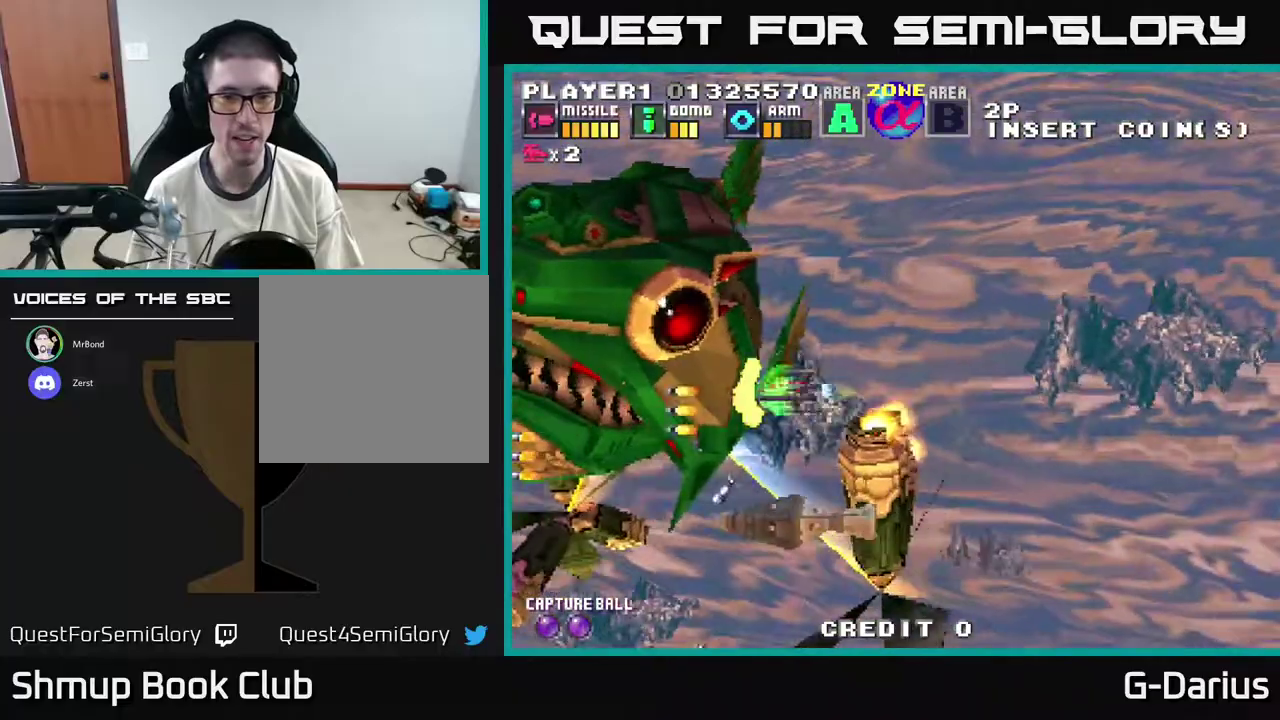
{"dt_ms": 300, "buttons": ["A"], "right_stick": "center", "events": [[283, "DPAD_UP", "up"]]}
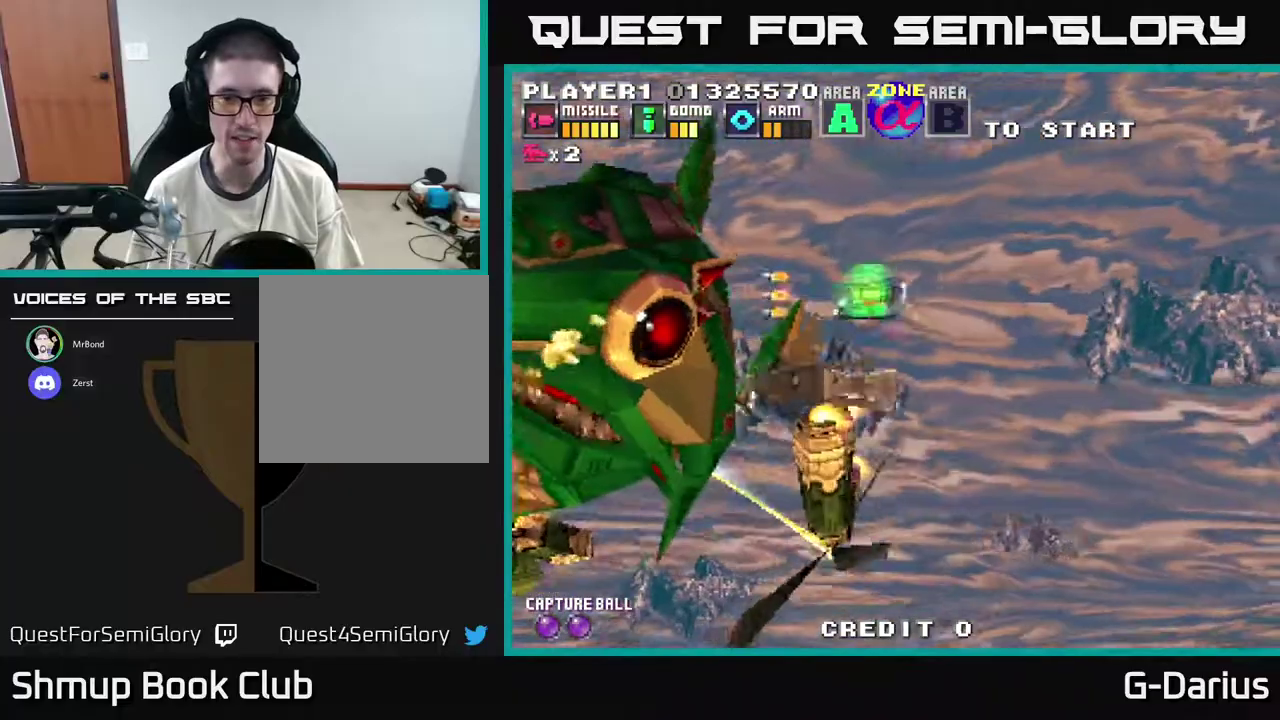
{"dt_ms": 700, "buttons": ["A"], "right_stick": "center", "events": [[450, "DPAD_DOWN", "down"], [683, "DPAD_DOWN", "up"]]}
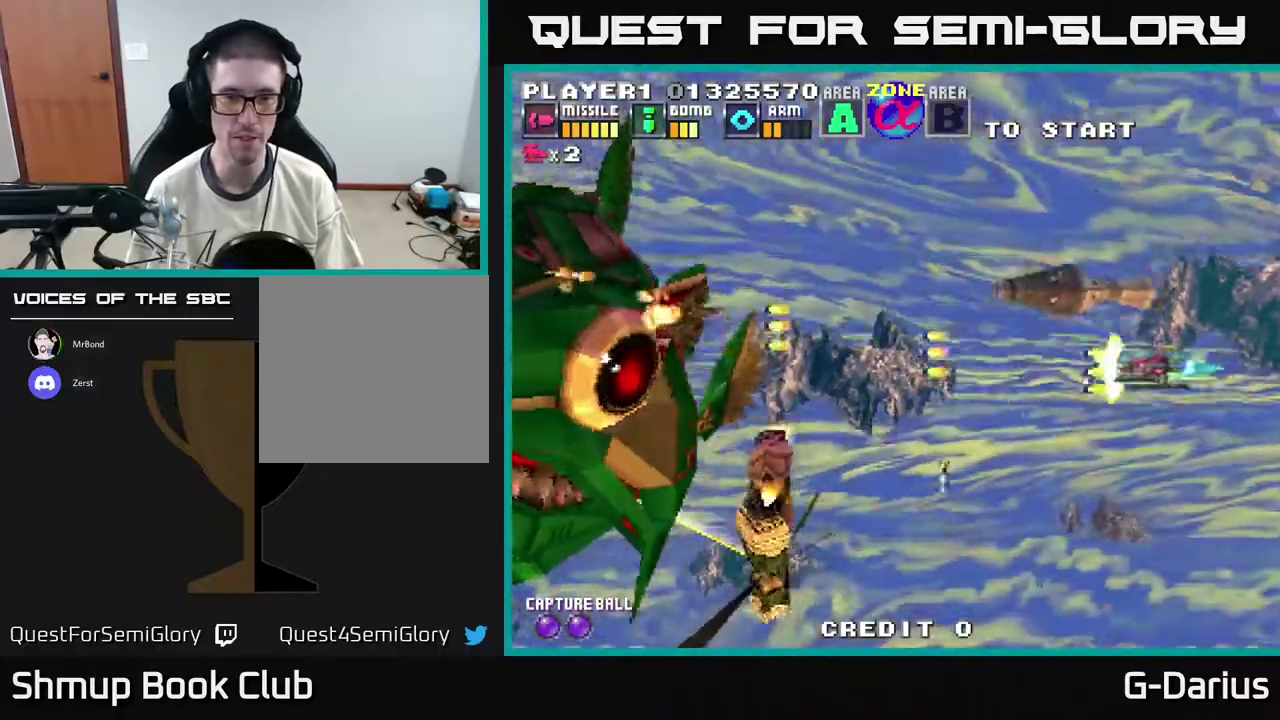
{"dt_ms": 300, "buttons": ["A"], "right_stick": "center", "events": [[117, "DPAD_UP", "down"], [233, "DPAD_UP", "up"]]}
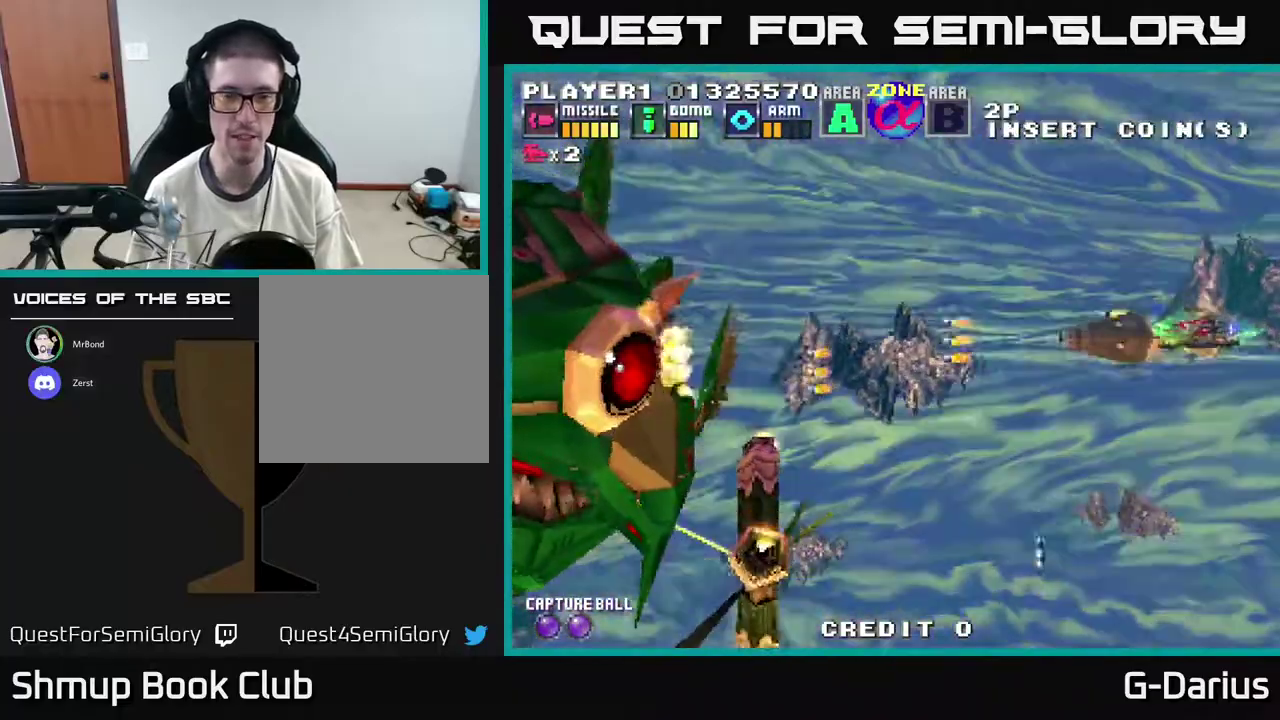
{"dt_ms": 700, "buttons": ["A"], "right_stick": "center", "events": []}
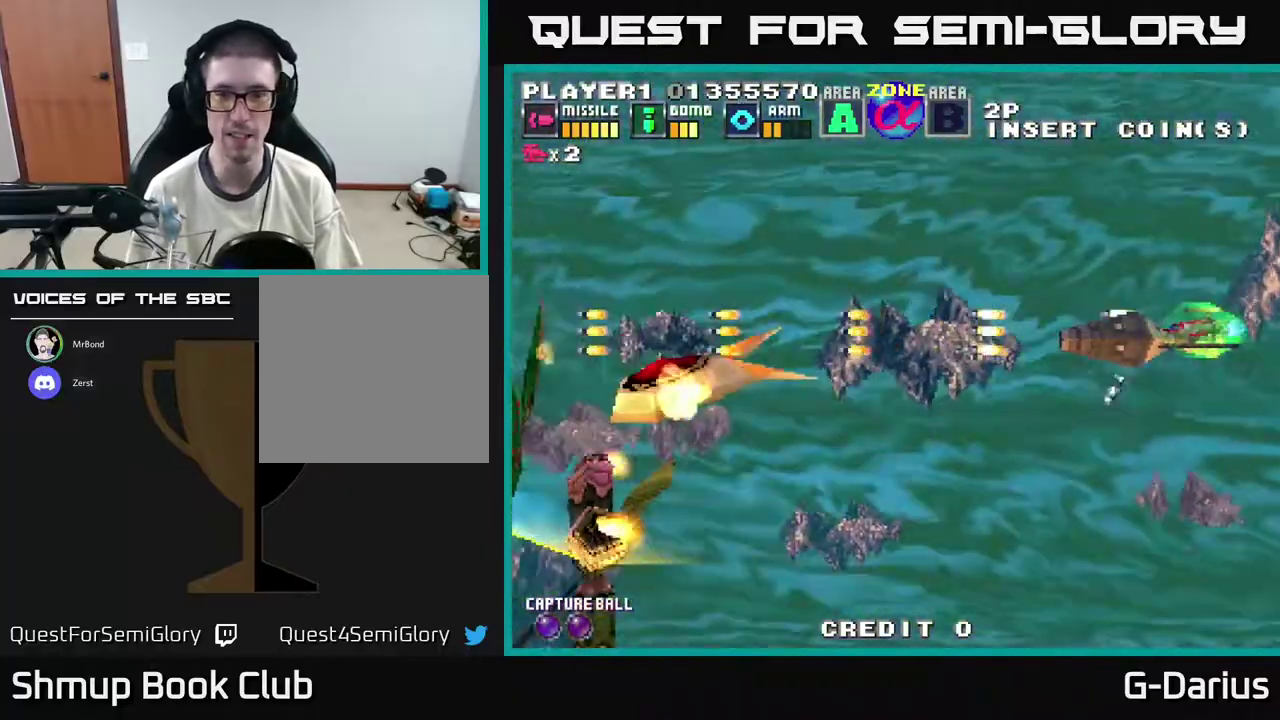
{"dt_ms": 500, "buttons": ["A"], "right_stick": "center", "events": [[250, "DPAD_DOWN", "down"], [500, "DPAD_DOWN", "up"]]}
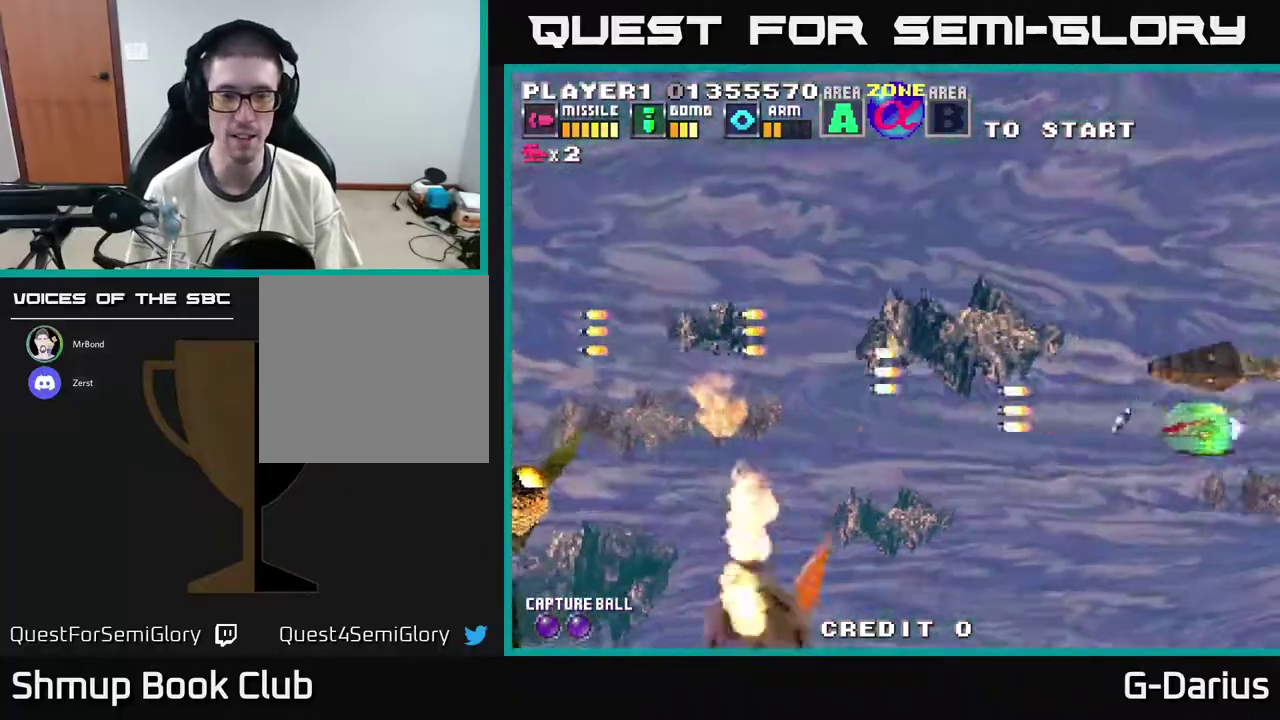
{"dt_ms": 500, "buttons": ["A", "DPAD_UP"], "right_stick": "center", "events": [[250, "DPAD_DOWN", "down"], [433, "DPAD_DOWN", "up"], [483, "DPAD_UP", "down"]]}
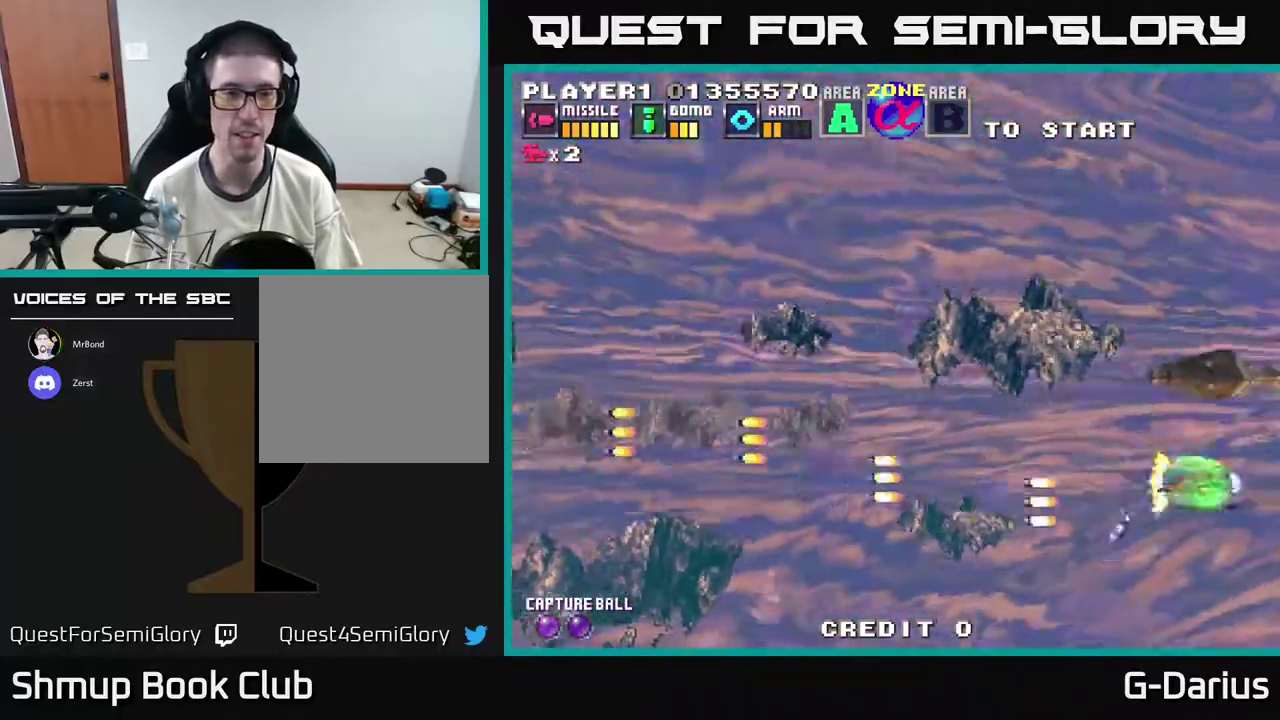
{"dt_ms": 500, "buttons": ["A", "DPAD_DOWN"], "right_stick": "center", "events": [[383, "DPAD_UP", "up"], [433, "DPAD_DOWN", "down"]]}
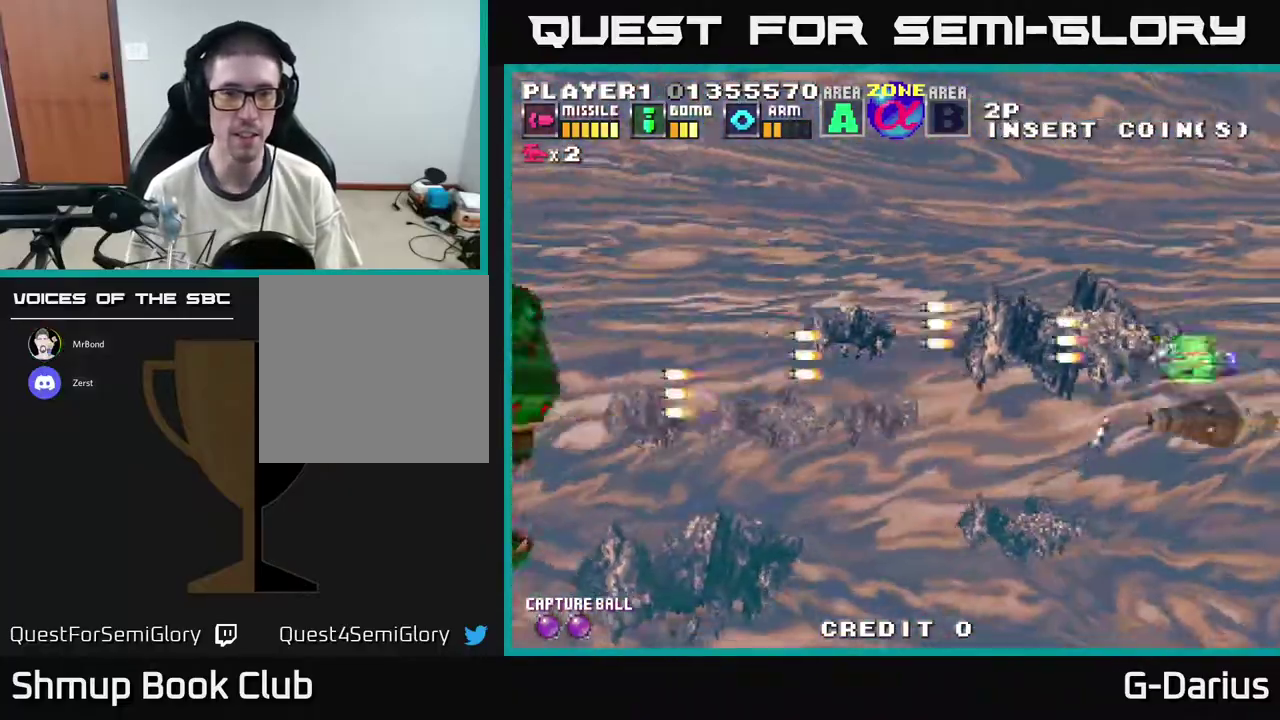
{"dt_ms": 400, "buttons": ["A", "DPAD_UP"], "right_stick": "center", "events": [[350, "DPAD_DOWN", "up"], [400, "DPAD_UP", "down"]]}